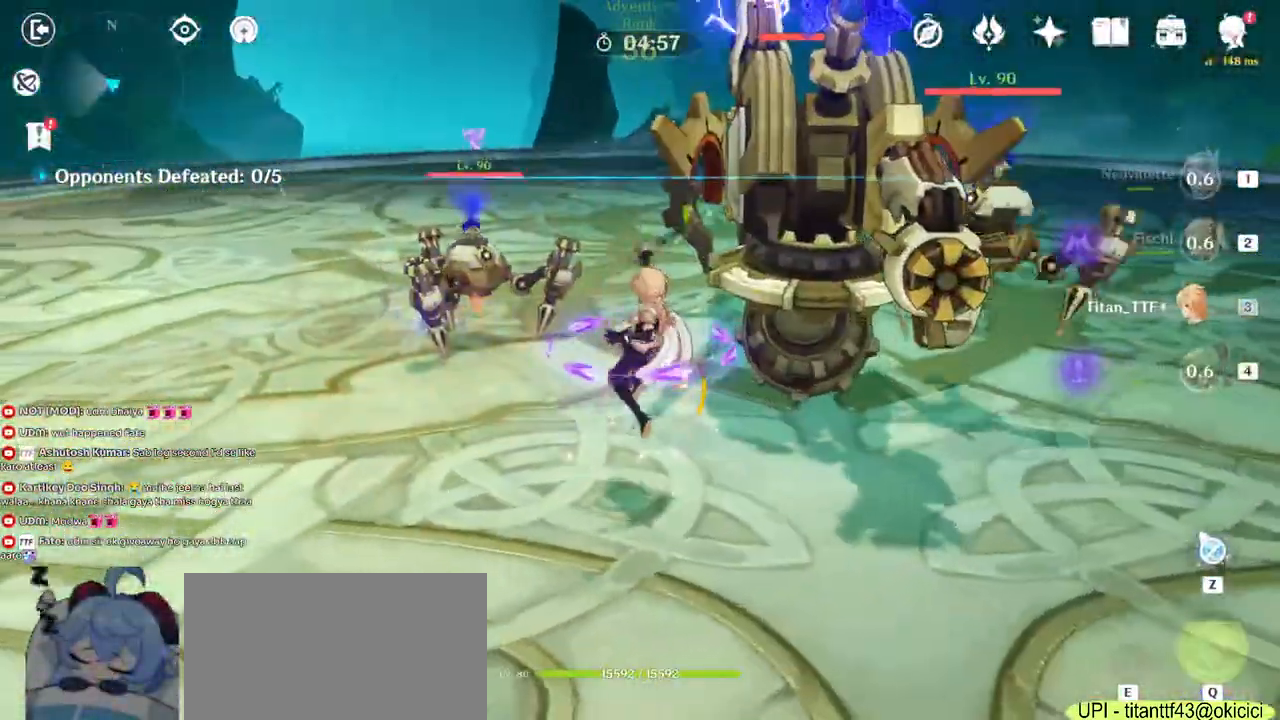
Gameplay with keyboard and mouse; each line is a JSON object with the keys and mouse buttons held at the frame after it. "events" lists presses ("down") and releases ("up") of "1", "2", "3", "4", "5", "a", "alt", "b", "c", "ctrl", "d", "e", "f", "g", "q", "r", "s", "shift", "space", "t", "tab", "v", "w", "x", "z", "mouse_left", "mouse_wheel", "mouse_right", "mouse_mb4" and "mouse_mb5" between this image and that frame as [ms after this image, input, new state], when the widget could be followed in between. "mouse_left", "mouse_wheel", "mouse_right", "mouse_mb4", "mouse_mb5" = the "left", "wheel", "right", "mb4", "mb5" buttons of the "mouse" list. No other keys are recorded. "wheel" means that the mouse wheel is clicked or scrolled. Mouse movement is not recorded.
{"keys": ["d", "s"], "mouse": [], "events": [[67, "w", "up"], [200, "mouse_right", "down"], [234, "s", "down"], [284, "mouse_right", "up"], [350, "mouse_right", "down"], [467, "d", "down"], [467, "mouse_right", "up"]]}
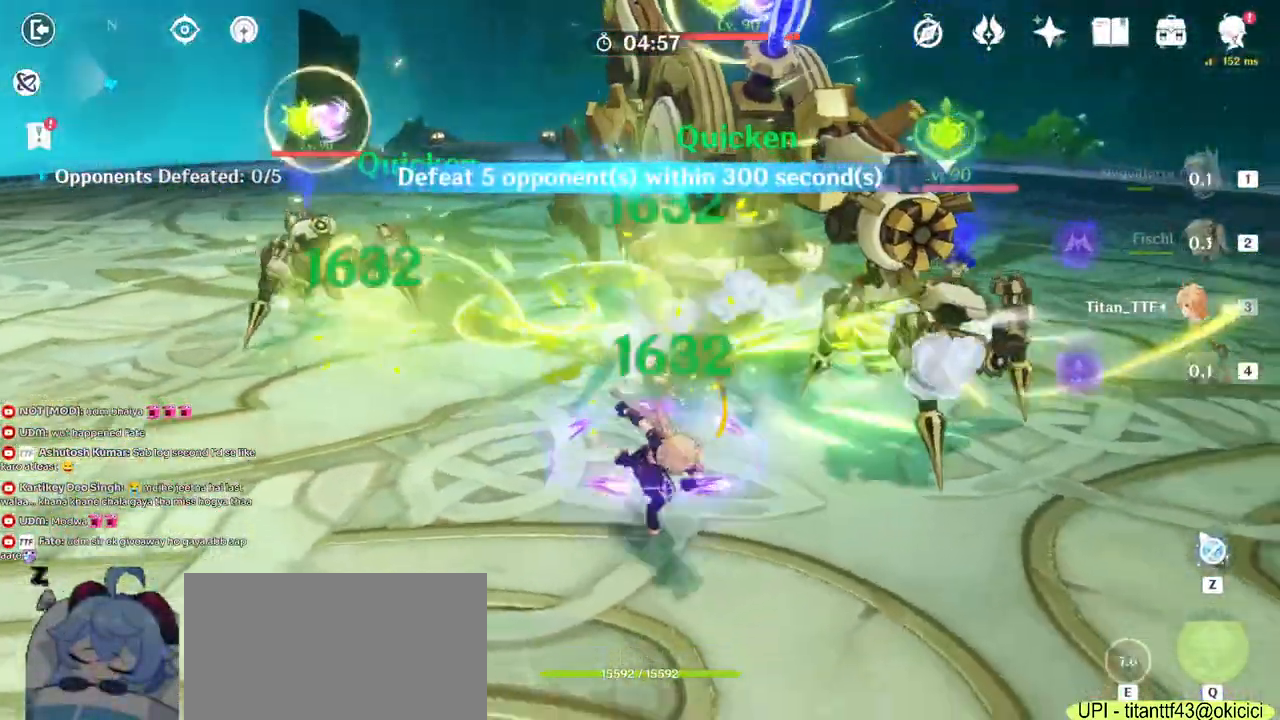
{"keys": ["d"], "mouse": [], "events": [[50, "s", "up"], [267, "2", "down"], [400, "2", "up"]]}
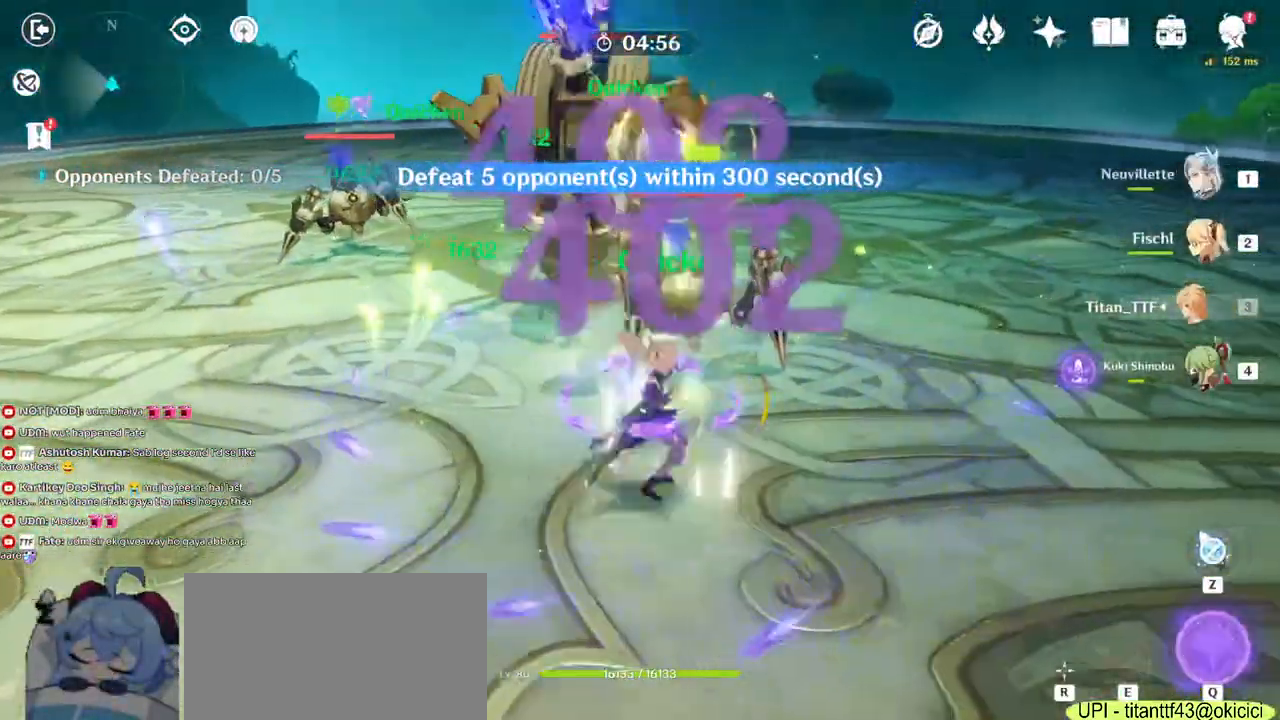
{"keys": ["e", "w"], "mouse": [], "events": [[34, "w", "down"], [67, "d", "up"], [250, "e", "down"], [350, "e", "up"], [434, "e", "down"]]}
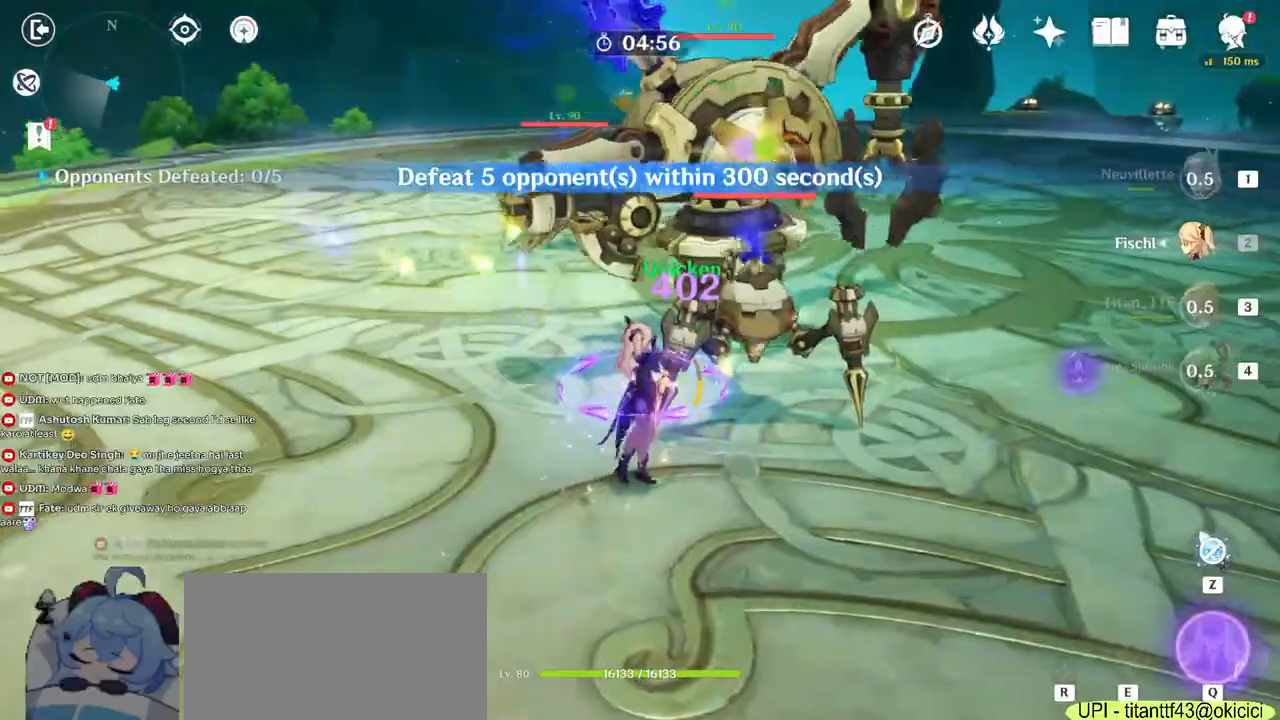
{"keys": ["d", "w"], "mouse": [], "events": [[50, "e", "up"], [184, "d", "down"], [267, "w", "up"], [367, "mouse_right", "down"], [484, "w", "down"], [500, "mouse_right", "up"]]}
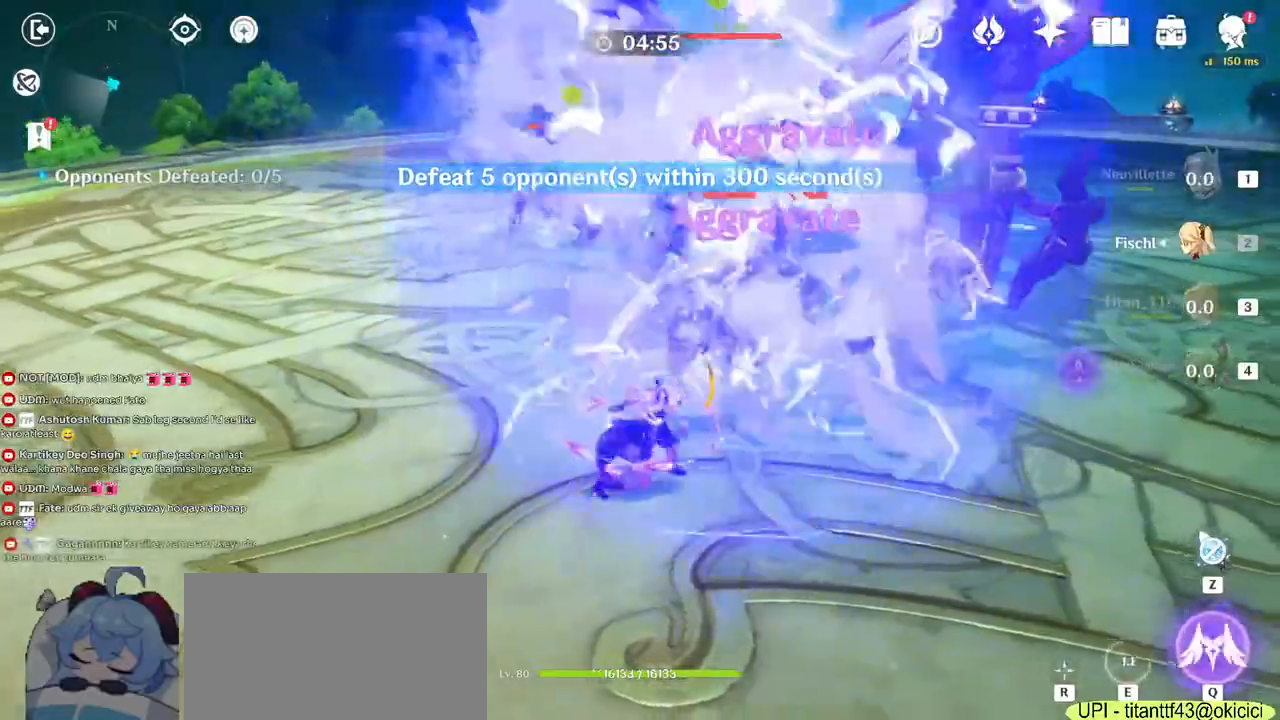
{"keys": ["w"], "mouse": [], "events": [[50, "d", "up"], [267, "1", "down"], [384, "1", "up"]]}
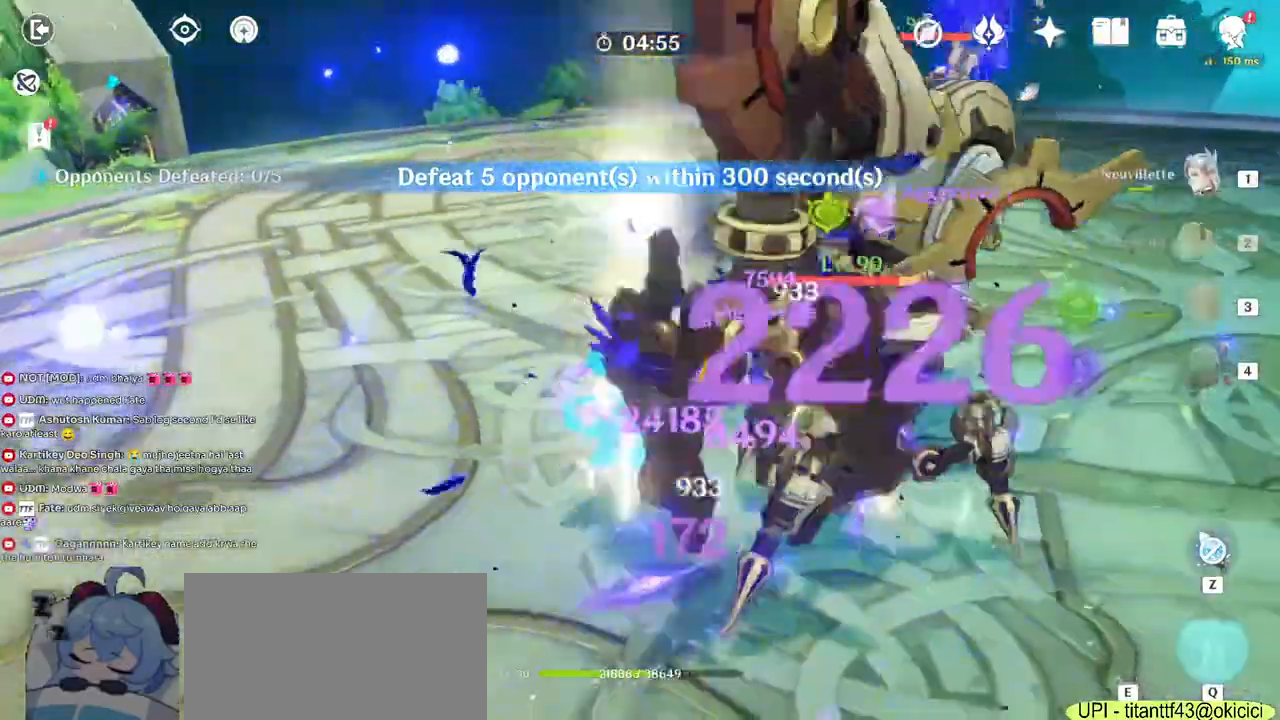
{"keys": ["a"], "mouse": ["left"], "events": [[50, "e", "down"], [134, "e", "up"], [200, "e", "down"], [317, "e", "up"], [417, "mouse_left", "down"], [450, "a", "down"], [450, "w", "up"]]}
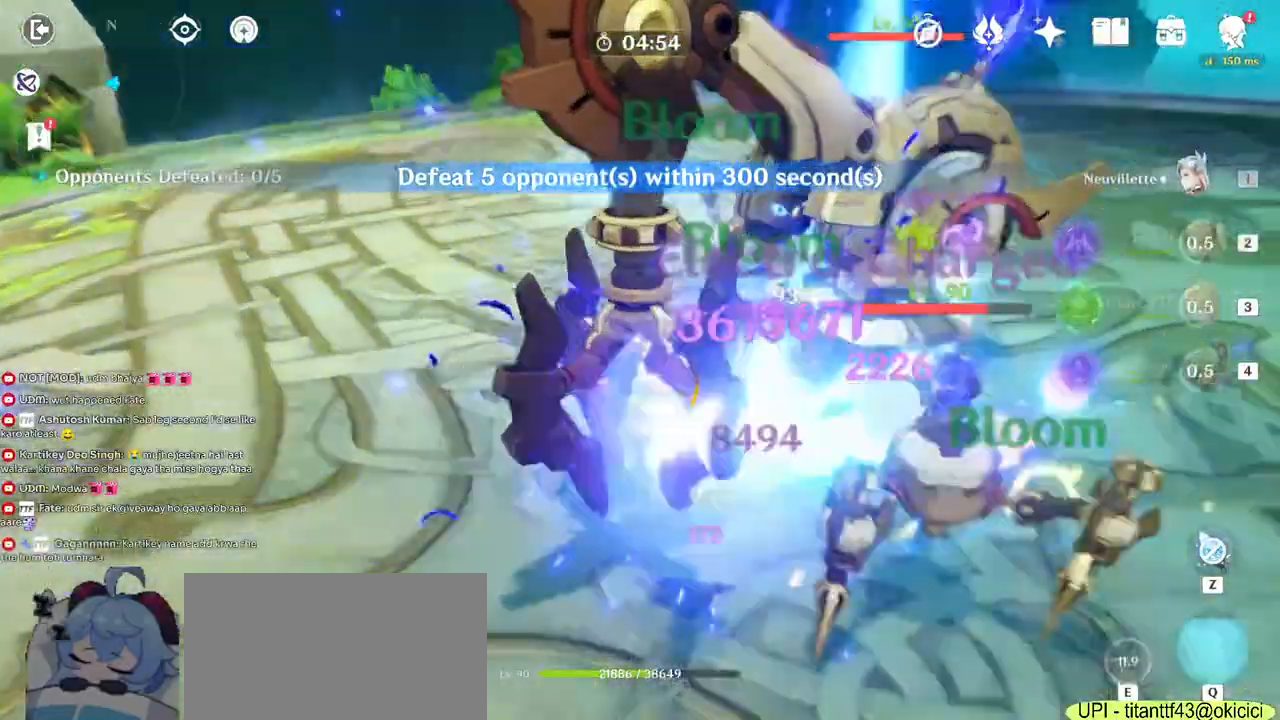
{"keys": ["s"], "mouse": ["left"], "events": [[134, "s", "down"], [267, "a", "up"]]}
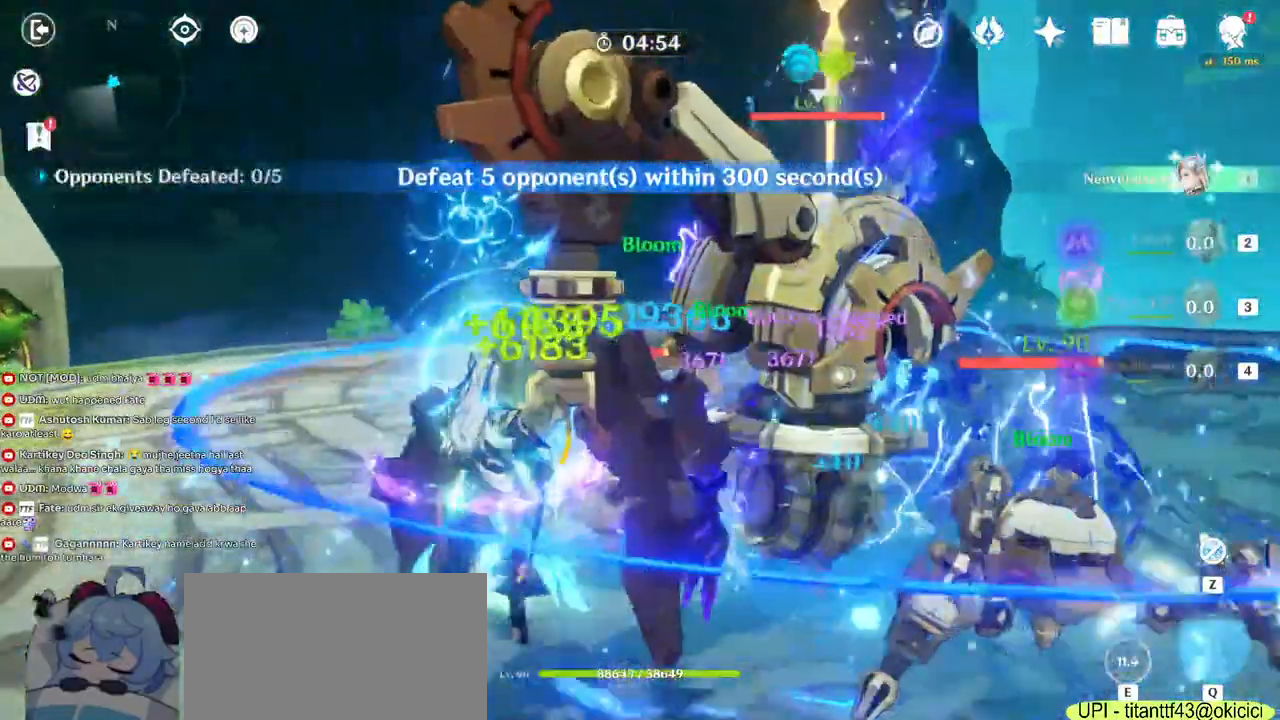
{"keys": ["d", "s"], "mouse": ["left"], "events": [[367, "d", "down"]]}
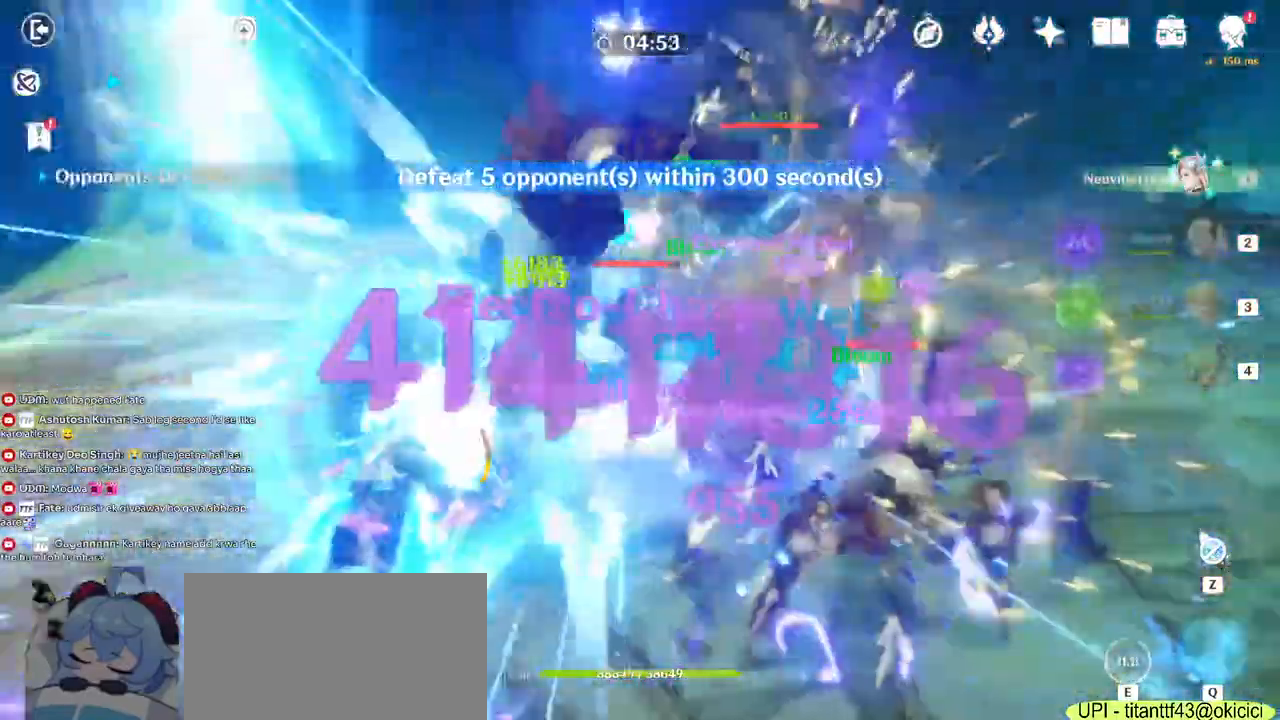
{"keys": ["d", "s"], "mouse": ["left"], "events": []}
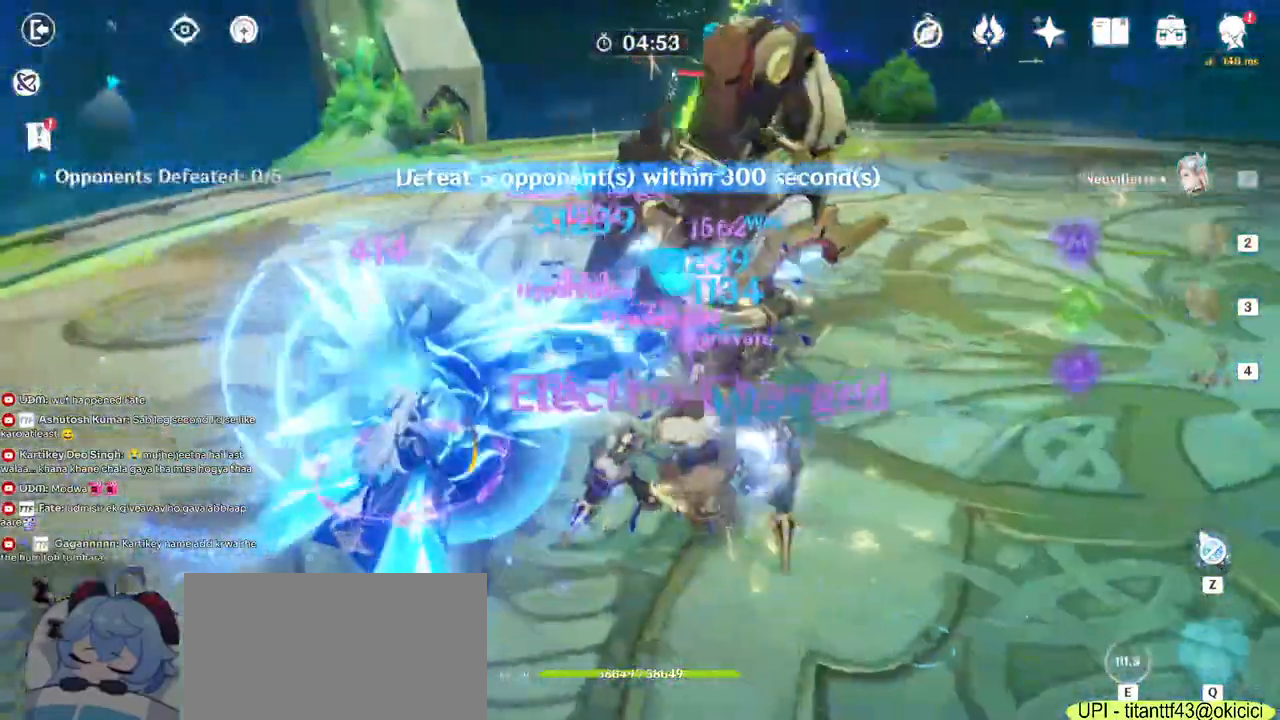
{"keys": ["a", "s"], "mouse": ["left"], "events": [[350, "d", "up"], [484, "a", "down"]]}
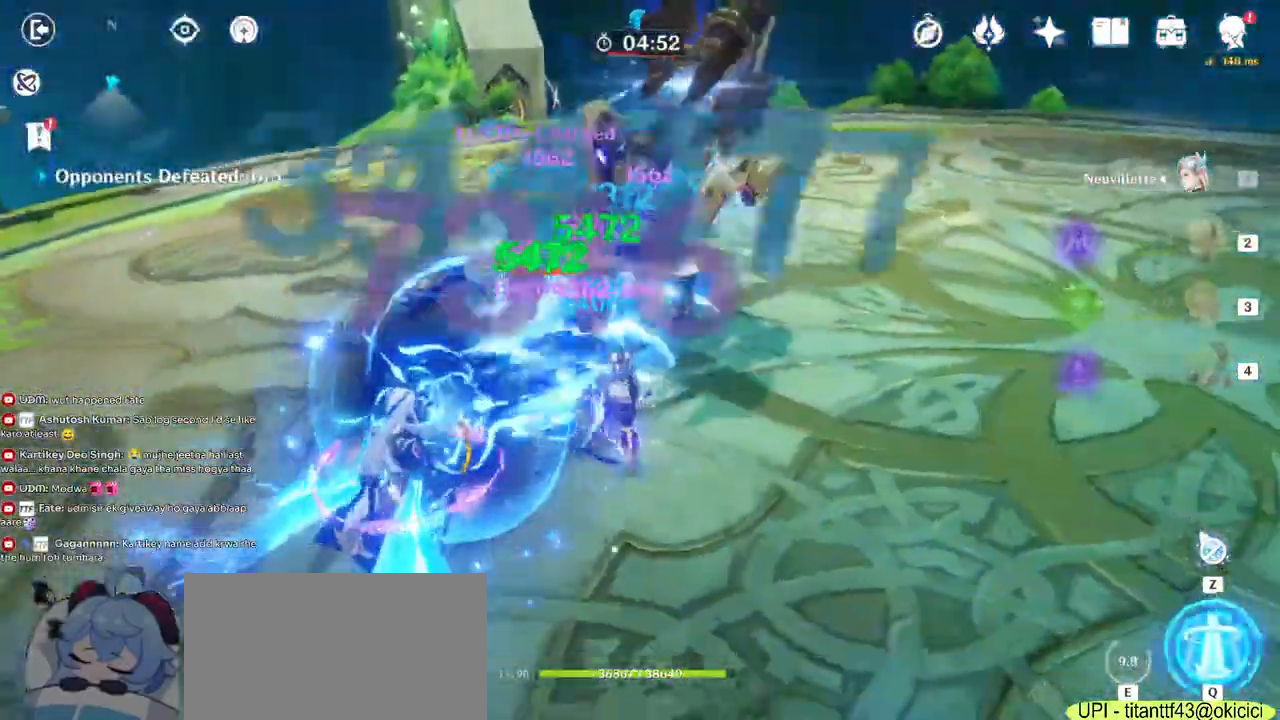
{"keys": ["a", "s"], "mouse": ["left"], "events": [[217, "a", "up"], [467, "a", "down"]]}
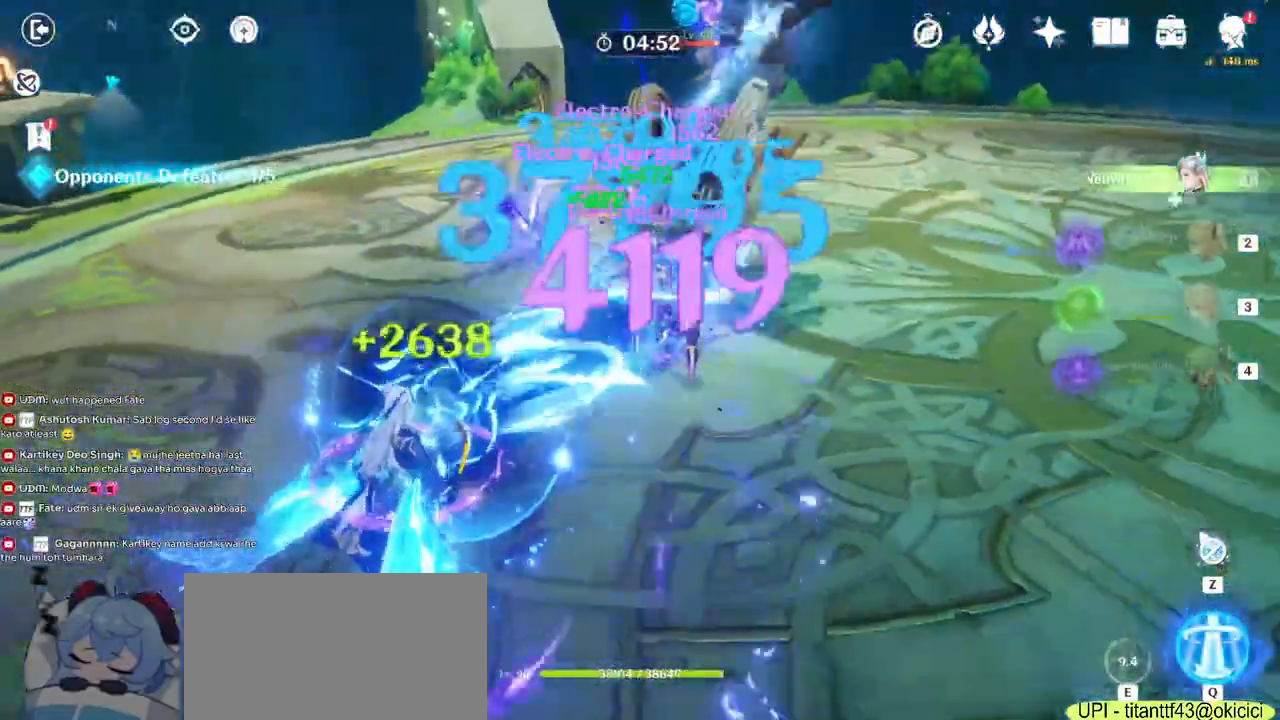
{"keys": ["d"], "mouse": ["left"], "events": [[100, "a", "up"], [217, "d", "down"], [317, "s", "up"]]}
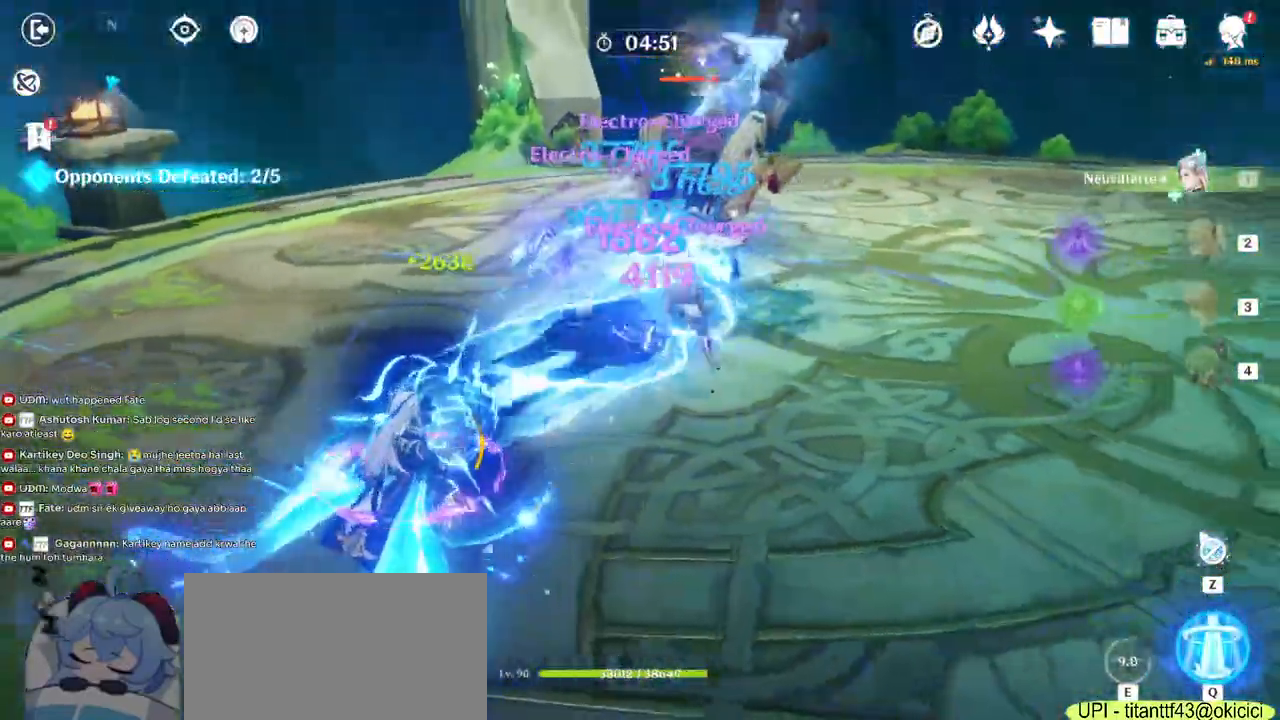
{"keys": ["d", "w"], "mouse": ["left"], "events": [[217, "w", "down"]]}
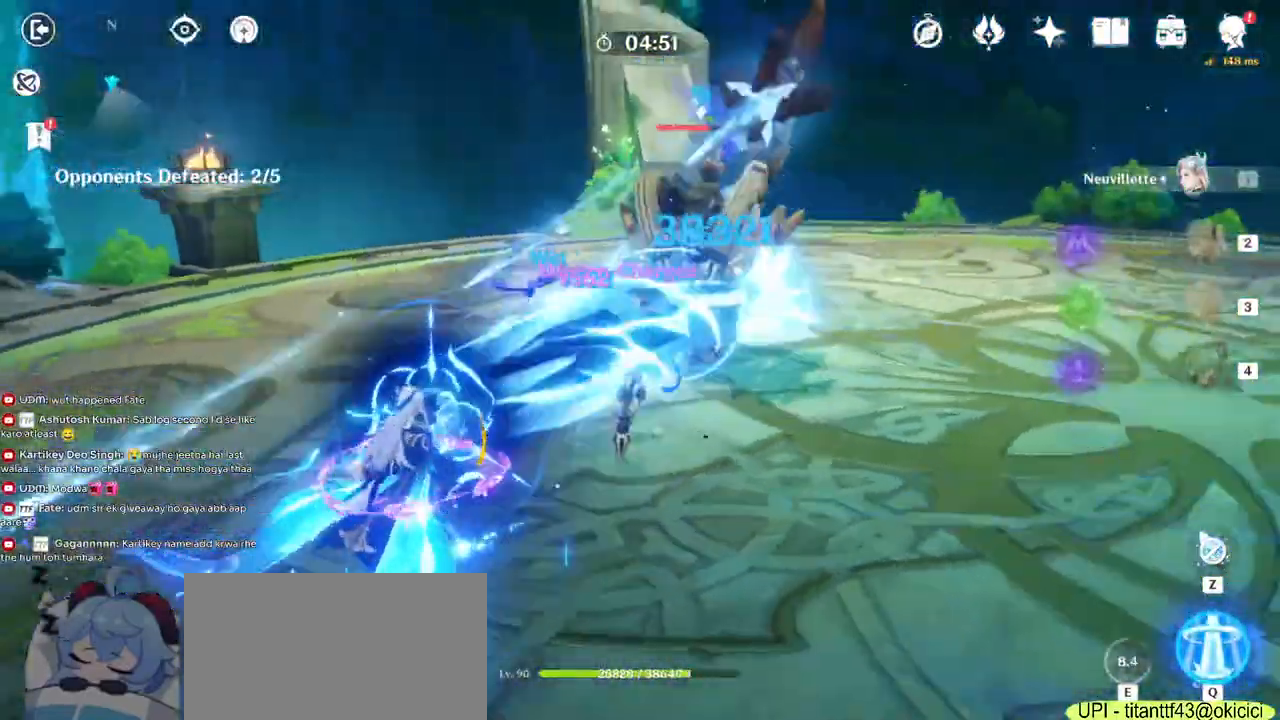
{"keys": ["d", "w"], "mouse": ["left"], "events": []}
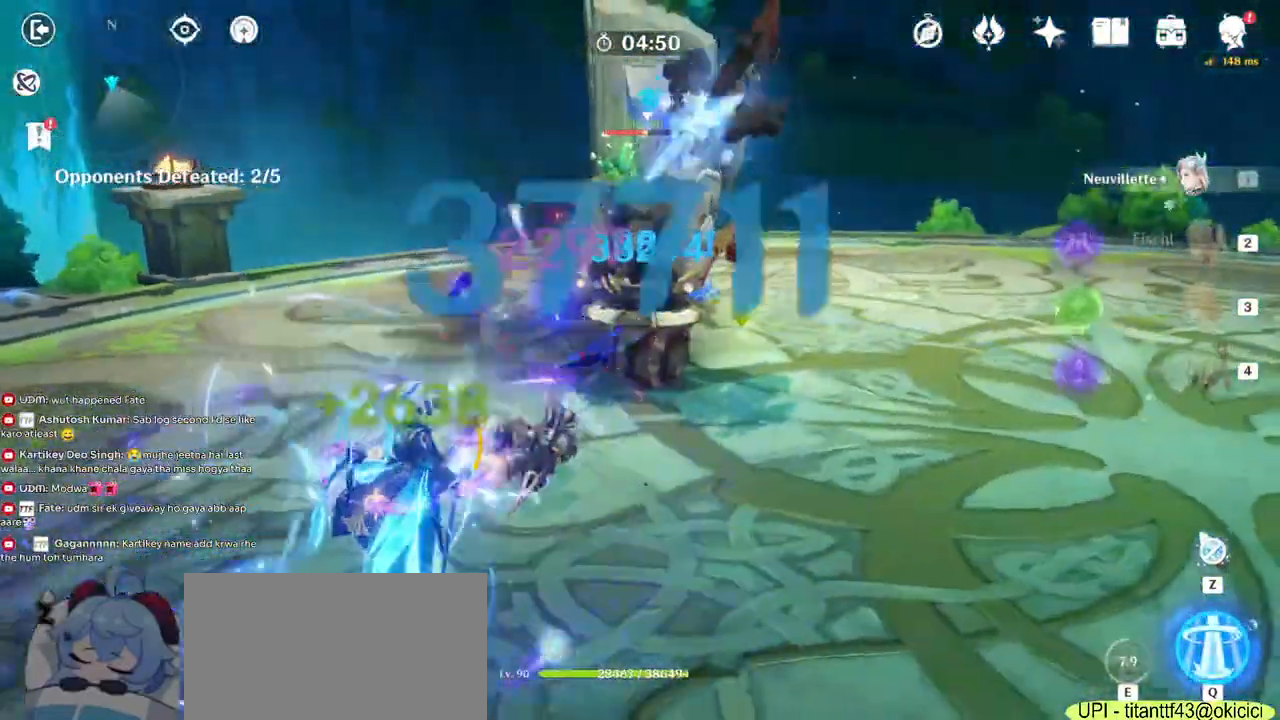
{"keys": ["a", "w"], "mouse": [], "events": [[100, "a", "down"], [150, "d", "up"], [217, "mouse_left", "up"], [317, "mouse_right", "down"], [467, "mouse_right", "up"]]}
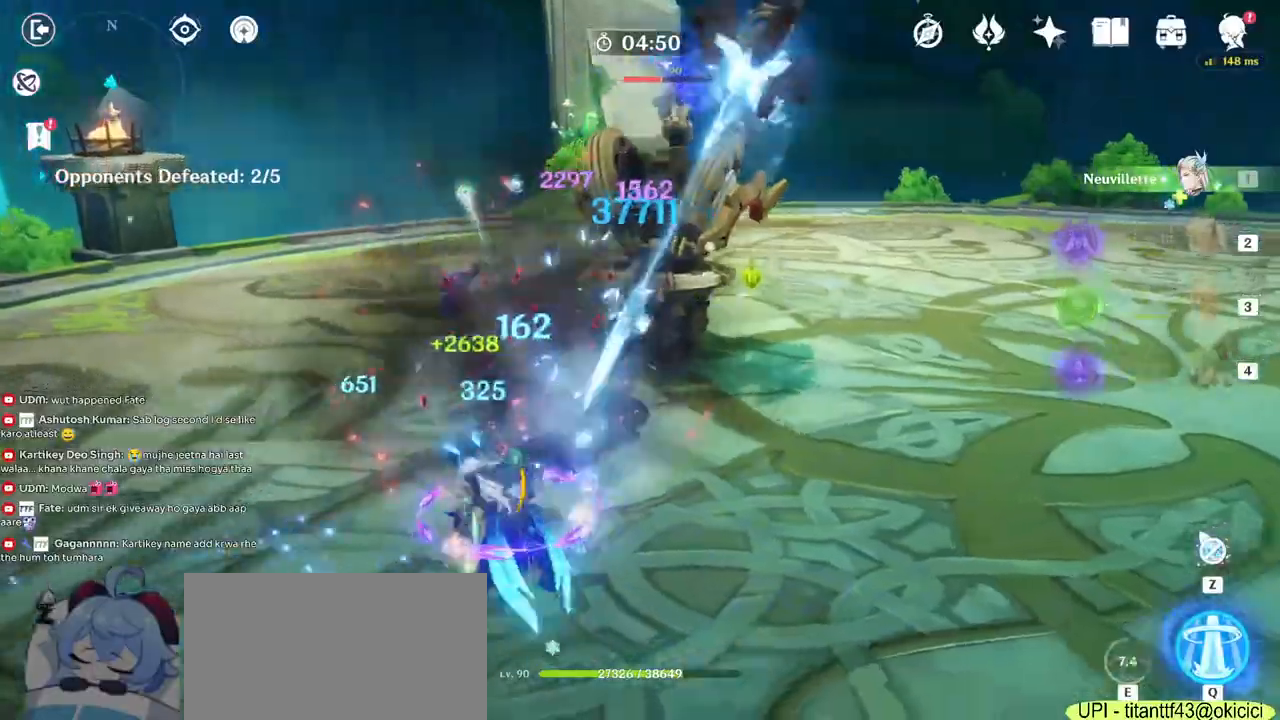
{"keys": ["w"], "mouse": [], "events": [[17, "a", "up"], [217, "2", "down"], [350, "2", "up"]]}
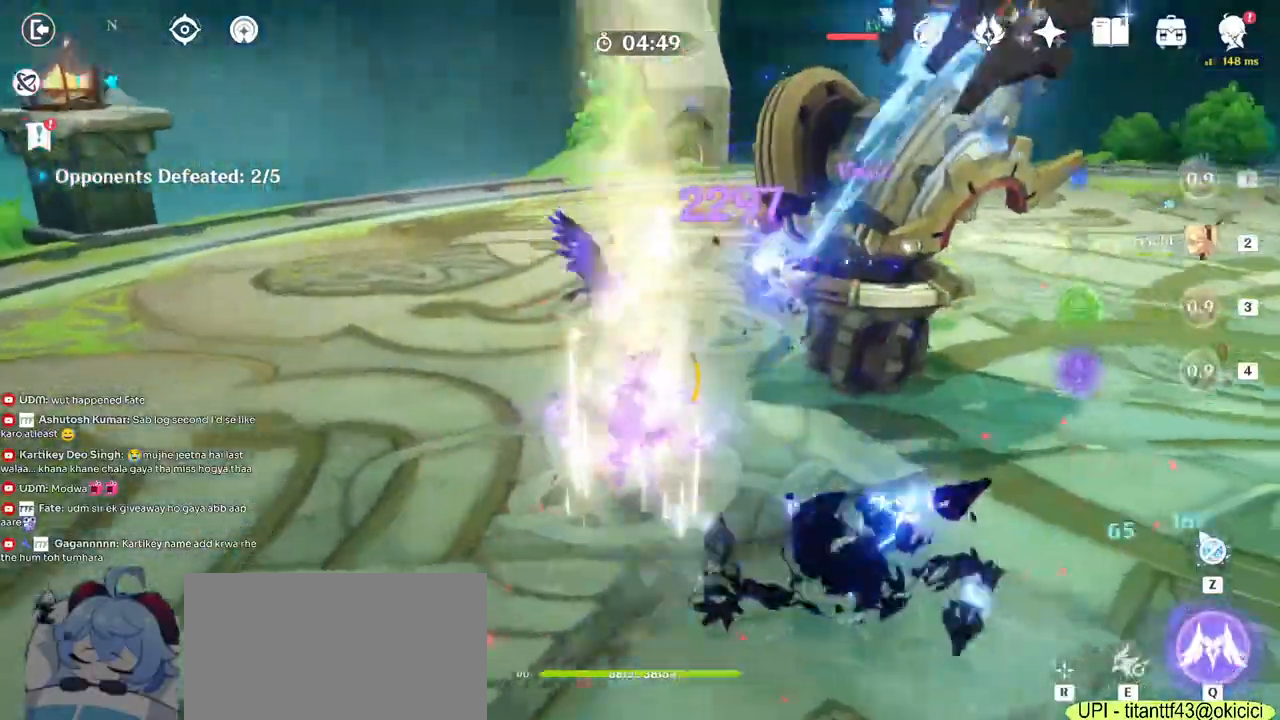
{"keys": ["a", "w"], "mouse": [], "events": [[17, "q", "down"], [100, "q", "up"], [200, "q", "down"], [334, "q", "up"], [500, "a", "down"]]}
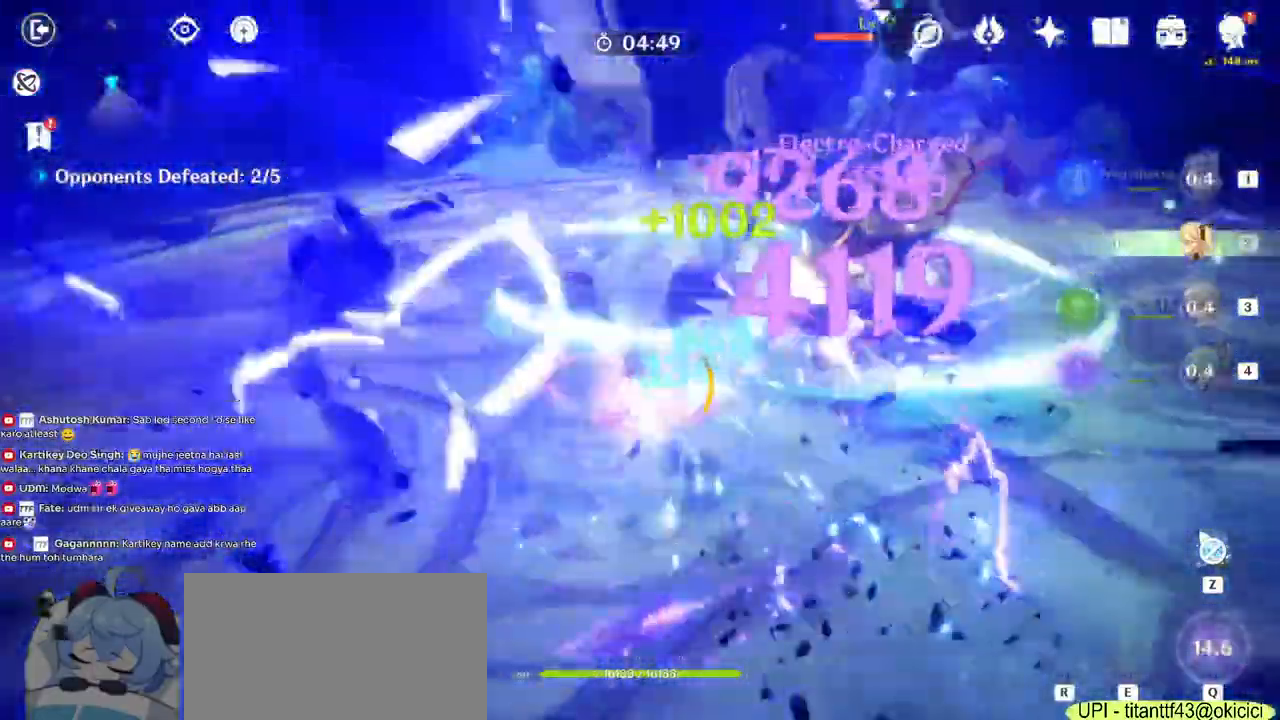
{"keys": ["w"], "mouse": [], "events": [[434, "a", "up"]]}
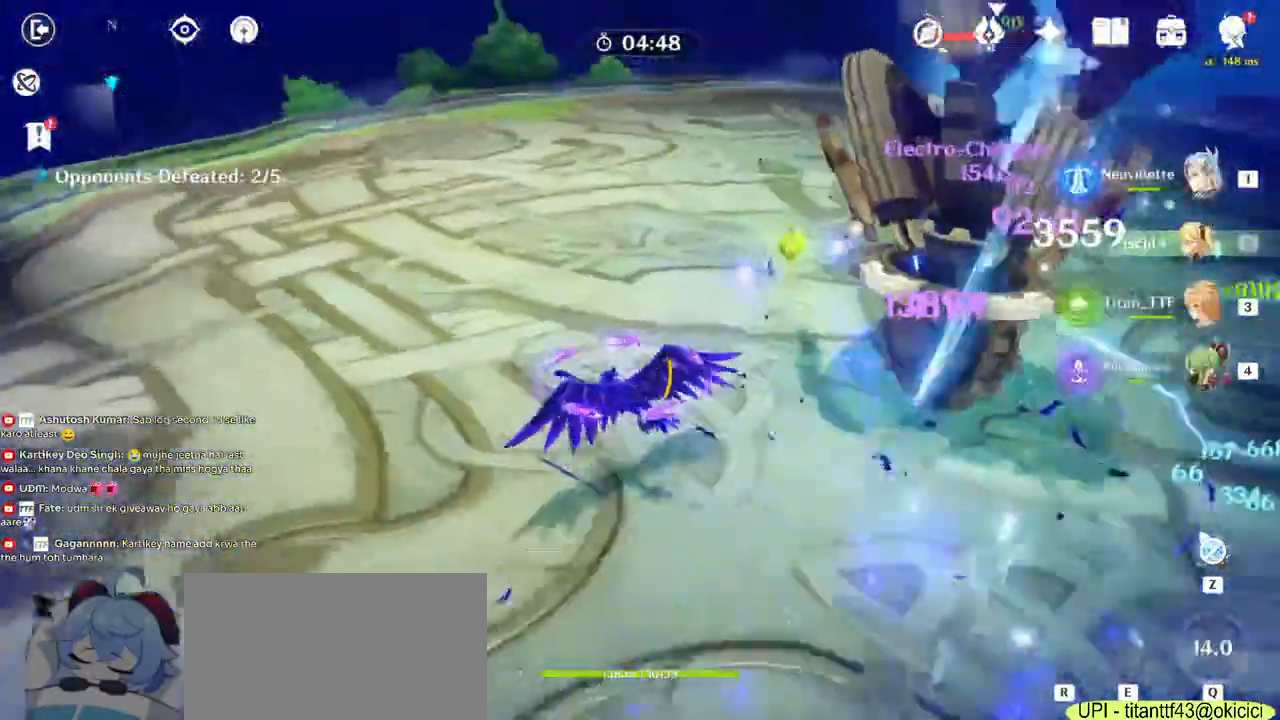
{"keys": ["a", "w"], "mouse": [], "events": [[34, "d", "down"], [234, "d", "up"], [367, "a", "down"]]}
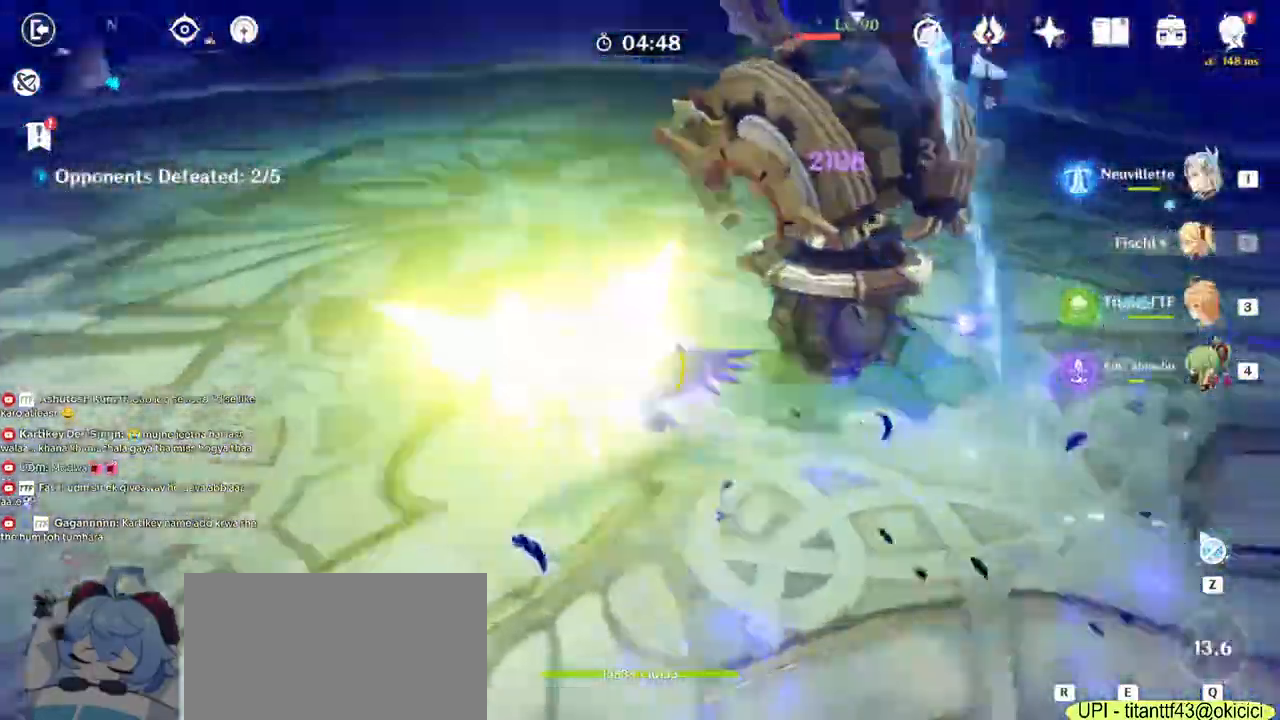
{"keys": ["w"], "mouse": [], "events": [[100, "a", "up"]]}